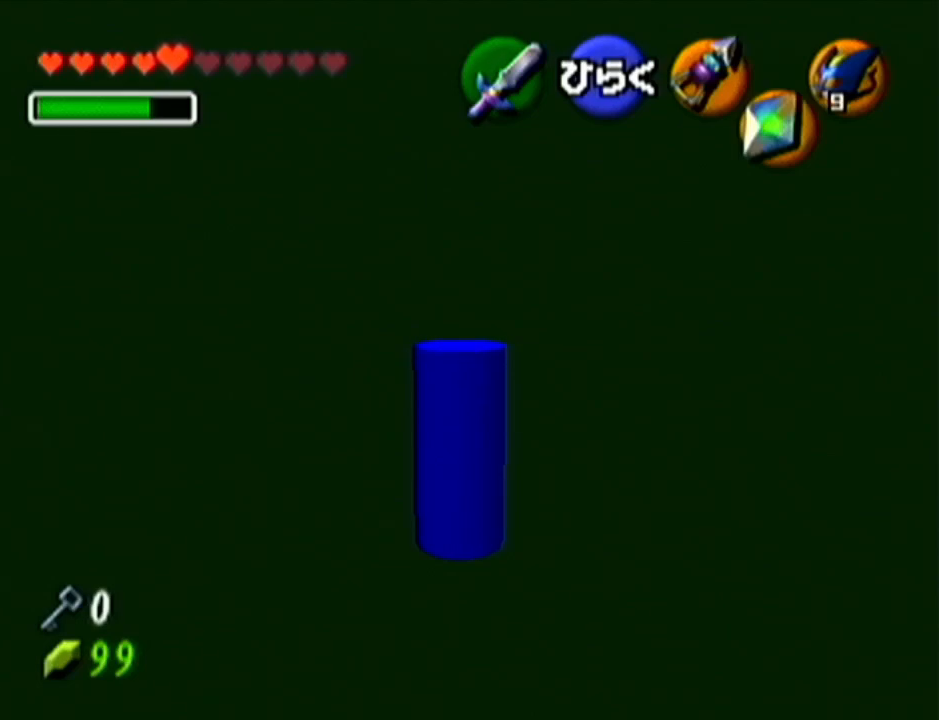
Gameplay with a controller (Nintendo layout); each line is a JSON object with the inputs held at the frame after it. "events" lists button and stick changes between this image and that frame as [ms after this image, input, new state], when the widget could be followed in between. Not read: L3 R3.
{"buttons": ["Z"], "left_stick": "center", "events": [[34, "Z", "down"]]}
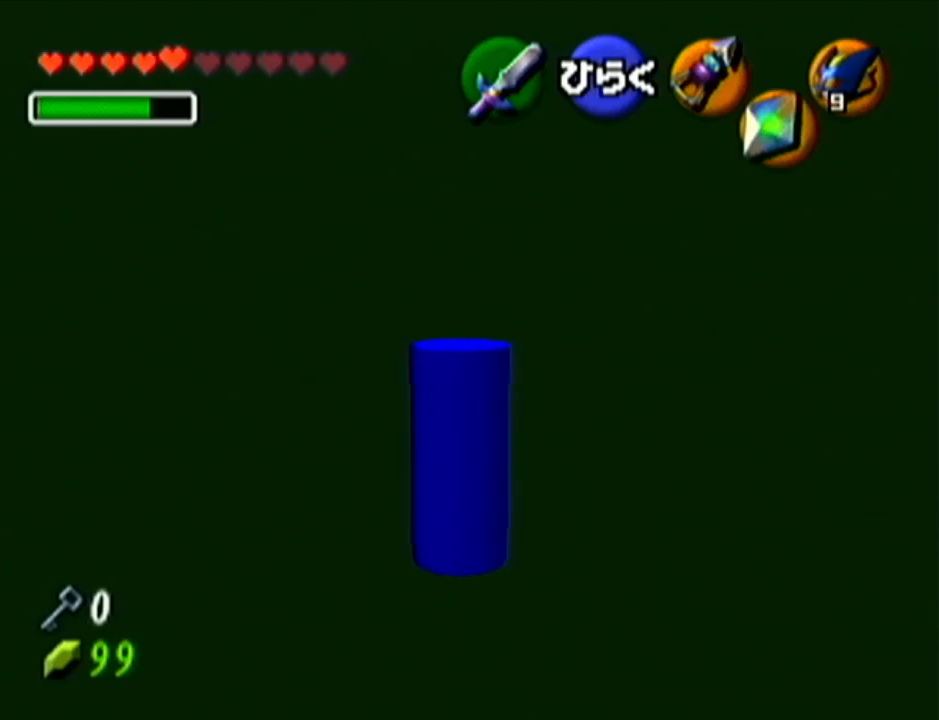
{"buttons": [], "left_stick": "center", "events": [[133, "Z", "up"]]}
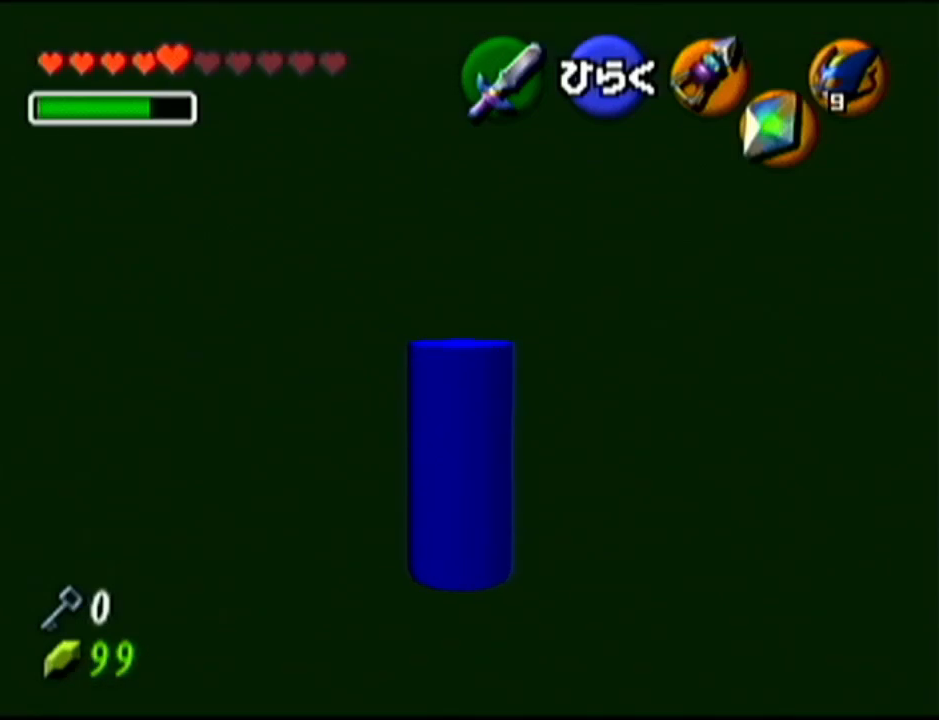
{"buttons": [], "left_stick": "center", "events": []}
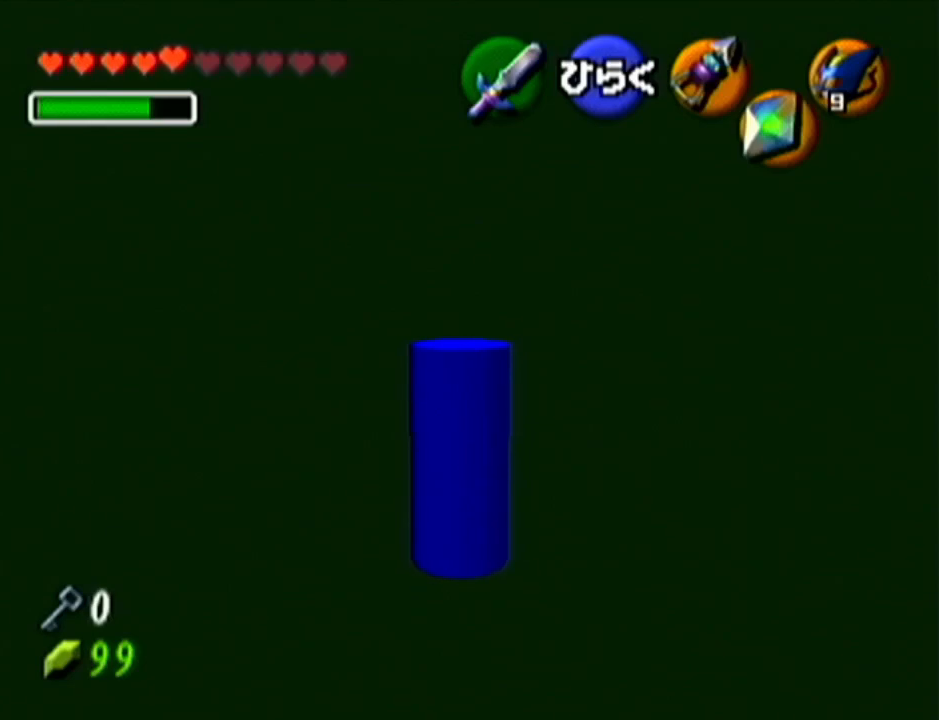
{"buttons": [], "left_stick": "center", "events": []}
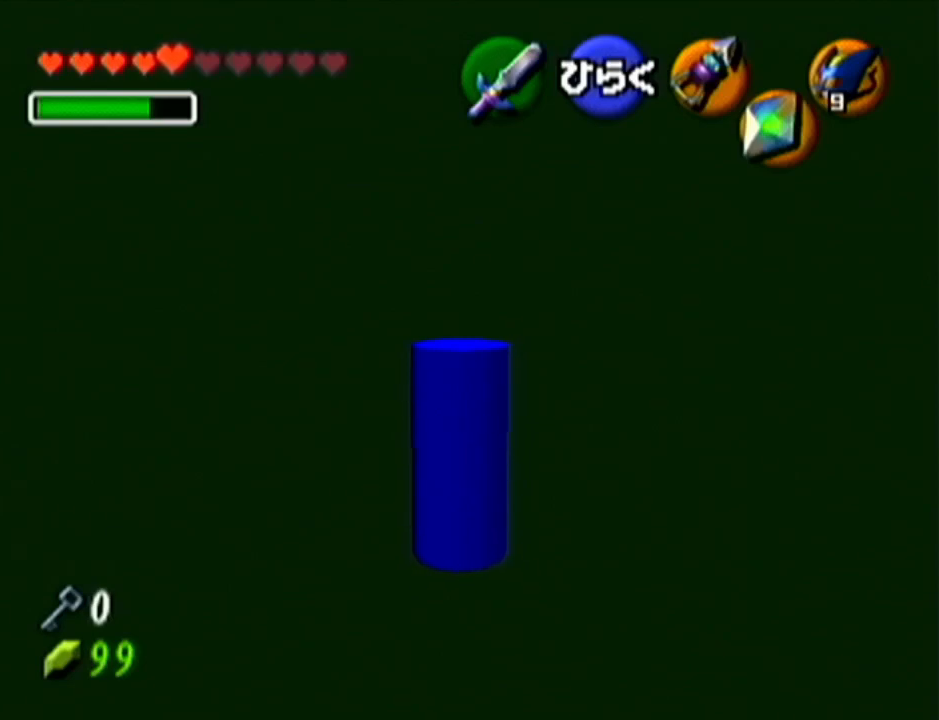
{"buttons": [], "left_stick": "center", "events": []}
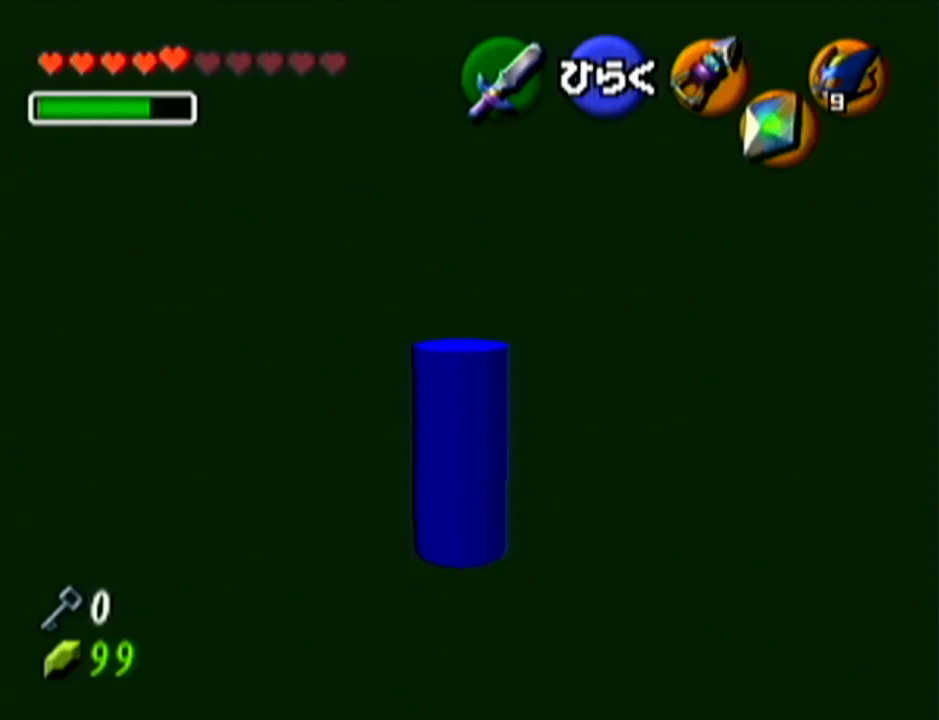
{"buttons": [], "left_stick": "center", "events": []}
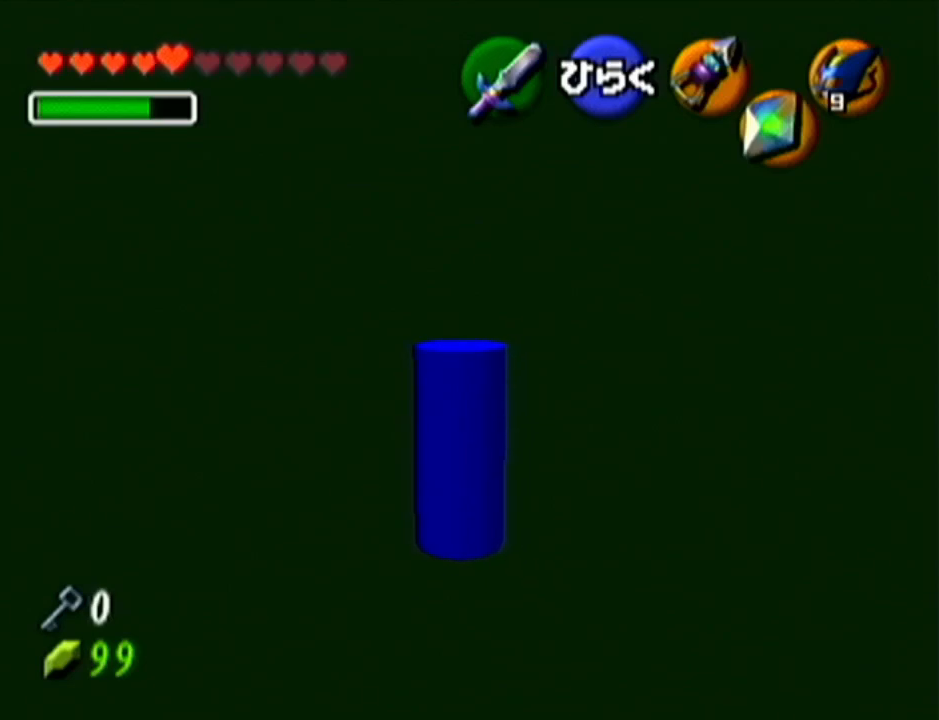
{"buttons": [], "left_stick": "center", "events": []}
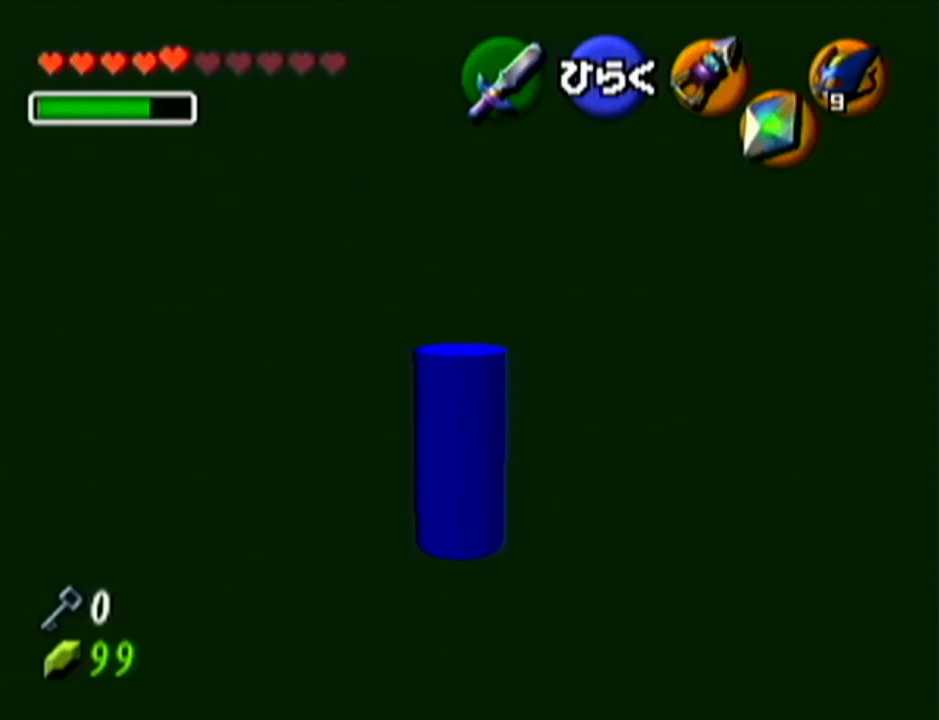
{"buttons": [], "left_stick": "center", "events": []}
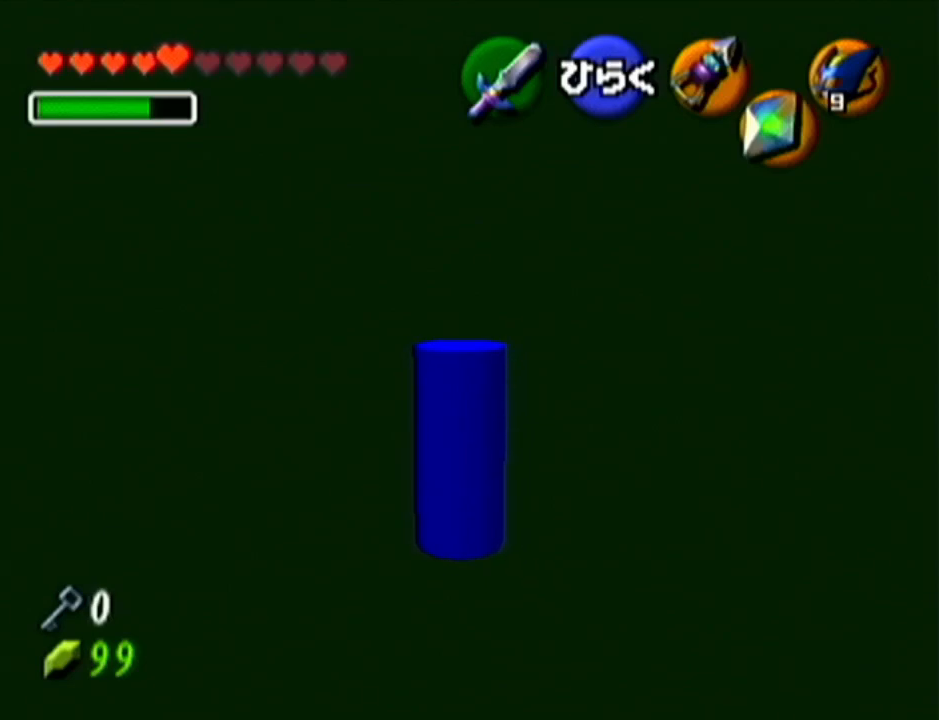
{"buttons": [], "left_stick": "center", "events": []}
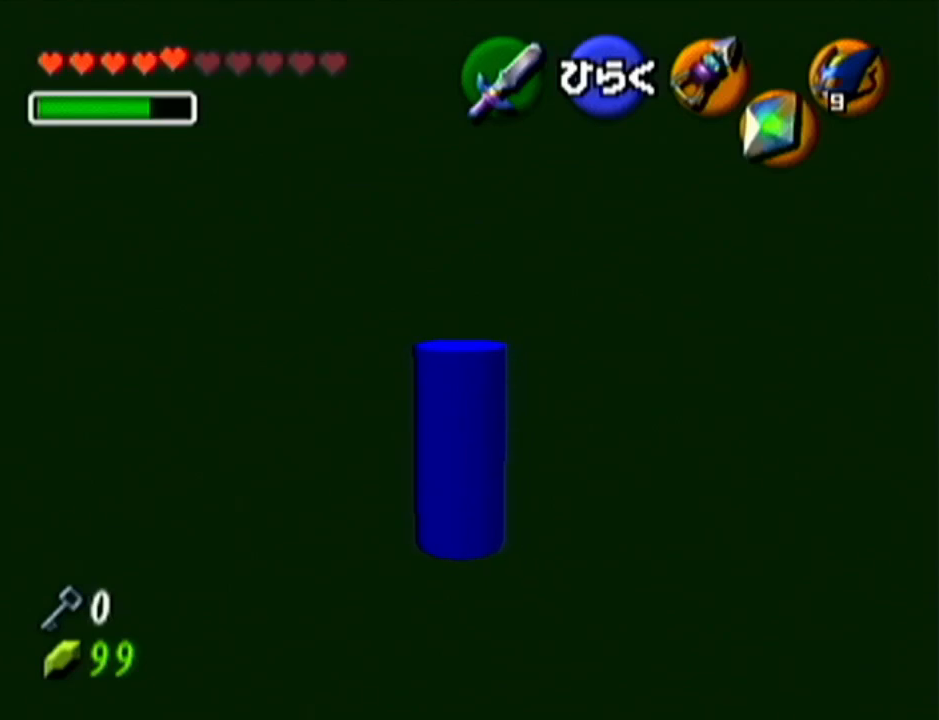
{"buttons": [], "left_stick": "center", "events": []}
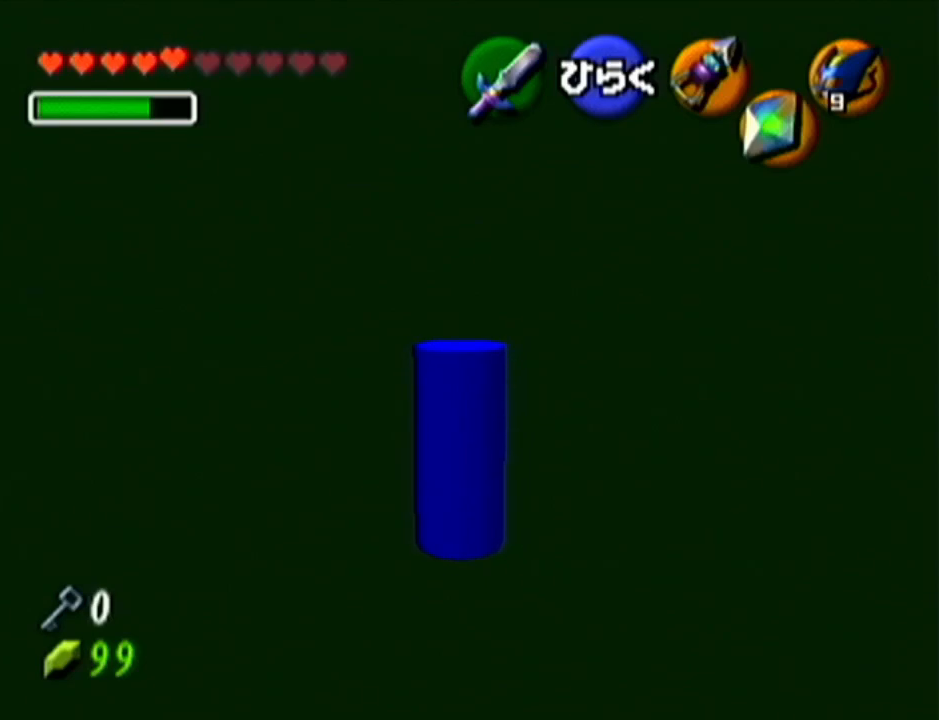
{"buttons": [], "left_stick": "center", "events": []}
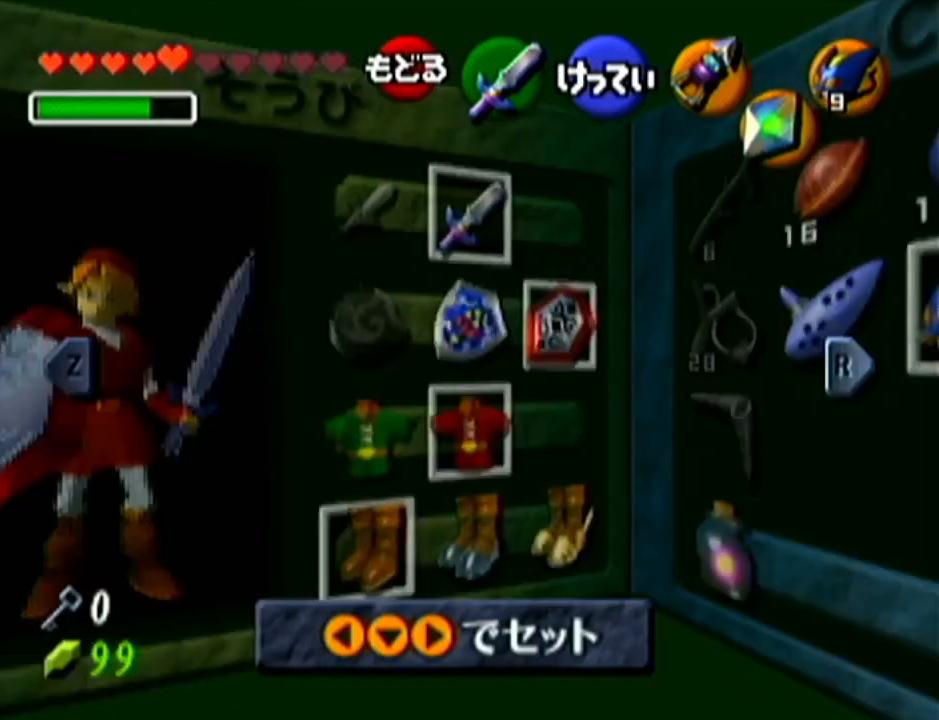
{"buttons": [], "left_stick": "center", "events": [[150, "B", "down"], [301, "B", "up"]]}
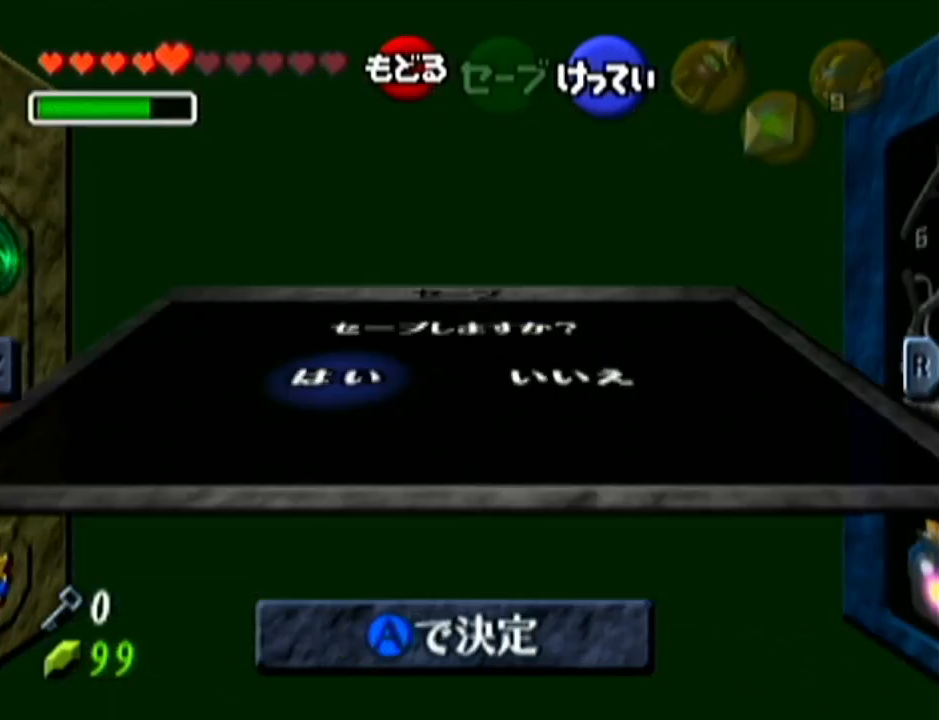
{"buttons": [], "left_stick": "center", "events": [[233, "A", "down"], [300, "A", "up"], [400, "A", "down"], [484, "A", "up"]]}
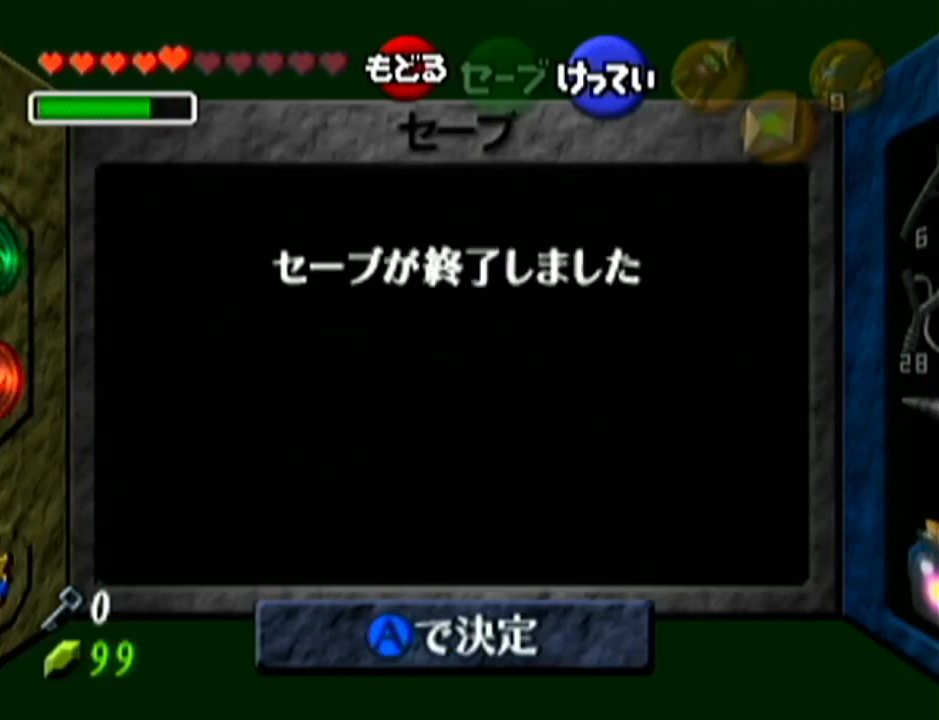
{"buttons": [], "left_stick": "center", "events": []}
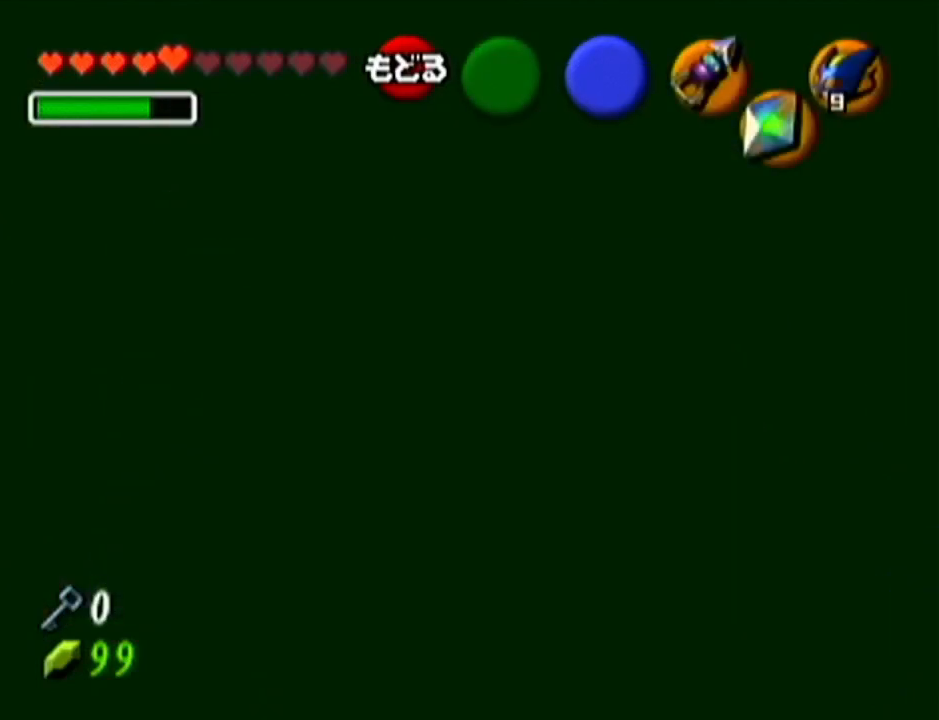
{"buttons": [], "left_stick": "up", "events": [[267, "left_stick", "up"]]}
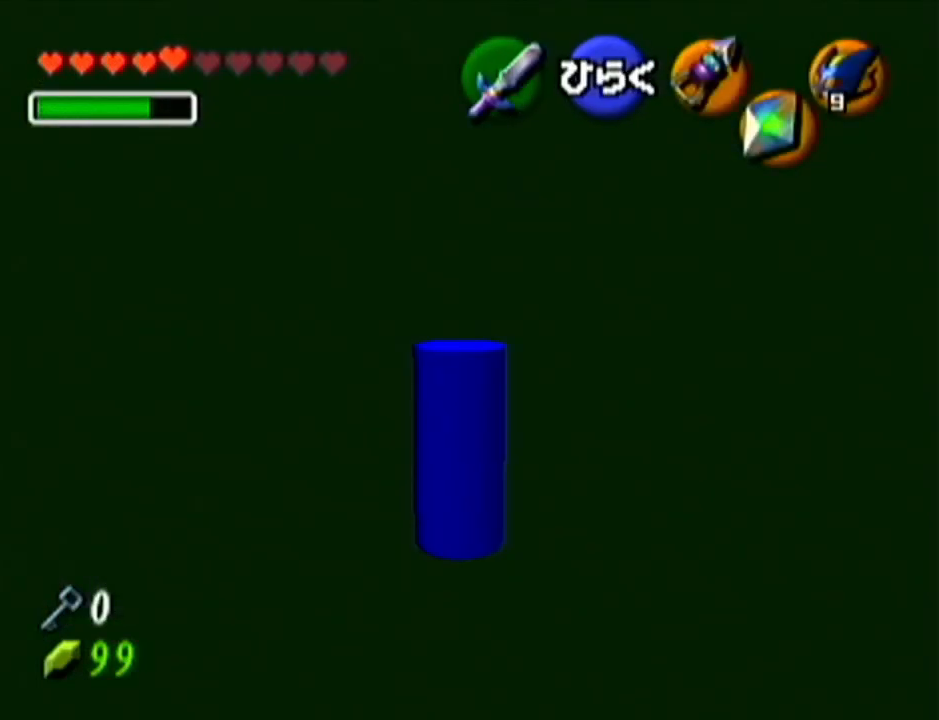
{"buttons": ["Z"], "left_stick": "center", "events": [[50, "left_stick", "center"], [84, "Z", "down"]]}
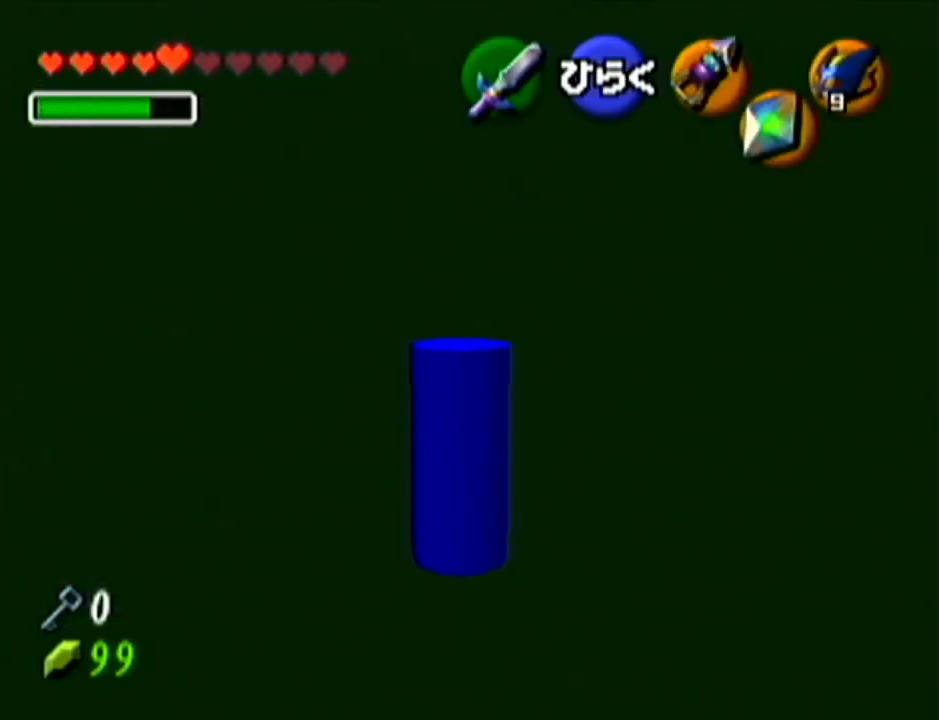
{"buttons": ["Z"], "left_stick": "center", "events": []}
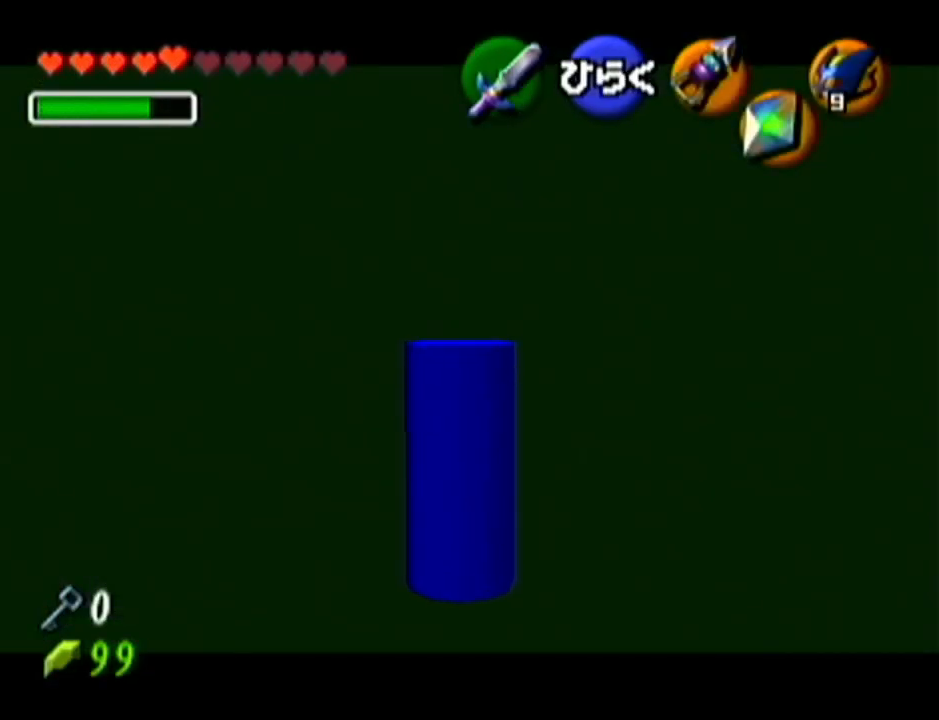
{"buttons": ["Z"], "left_stick": "center", "events": []}
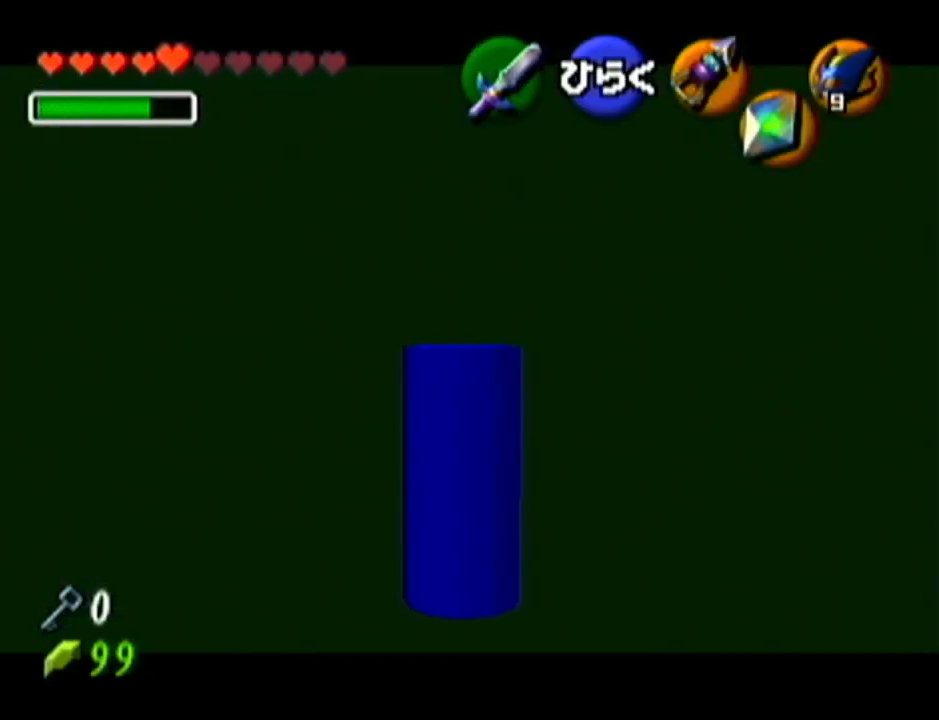
{"buttons": ["Z"], "left_stick": "center", "events": []}
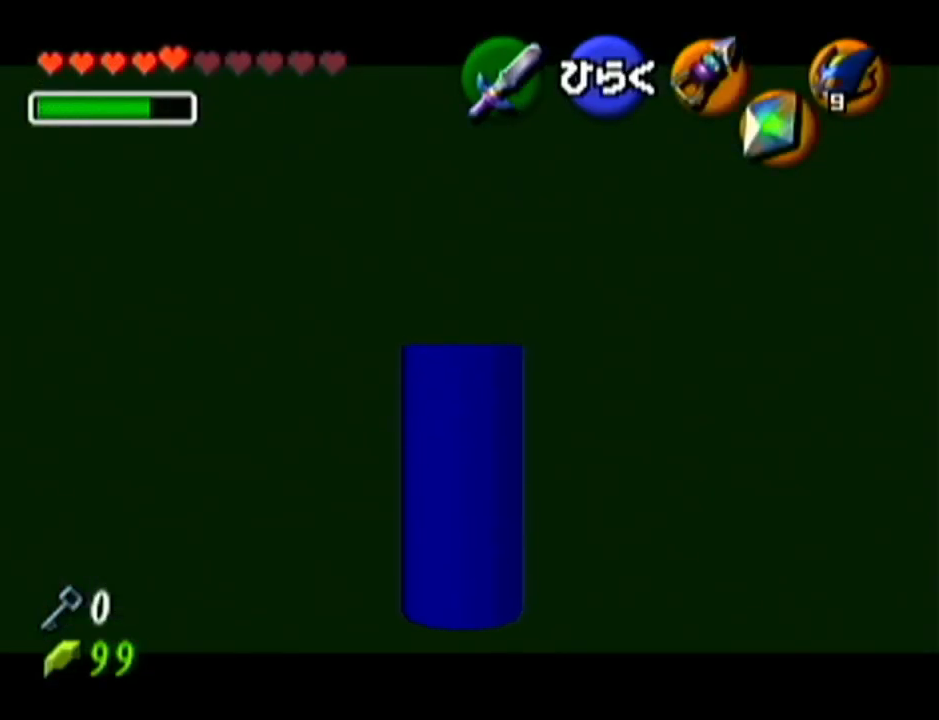
{"buttons": ["Z"], "left_stick": "center", "events": []}
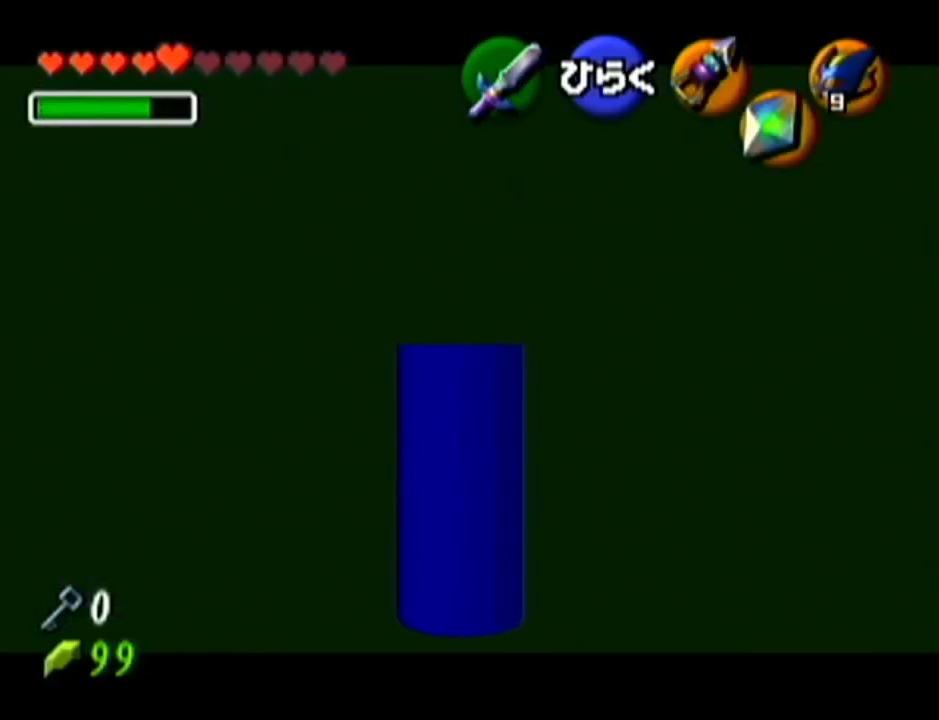
{"buttons": ["Z"], "left_stick": "center", "events": []}
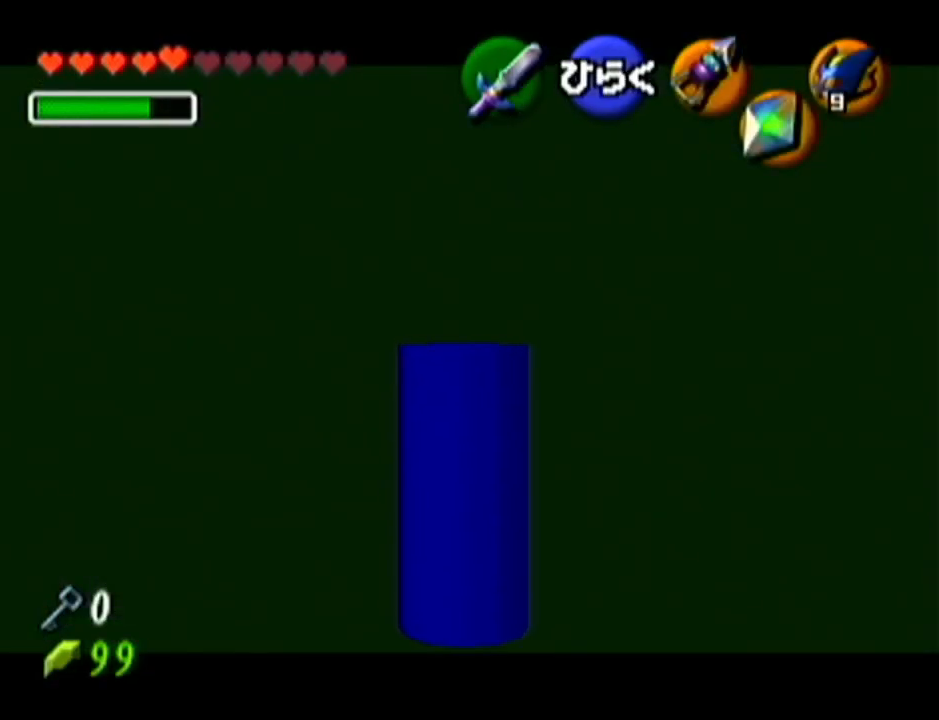
{"buttons": ["Z"], "left_stick": "center", "events": []}
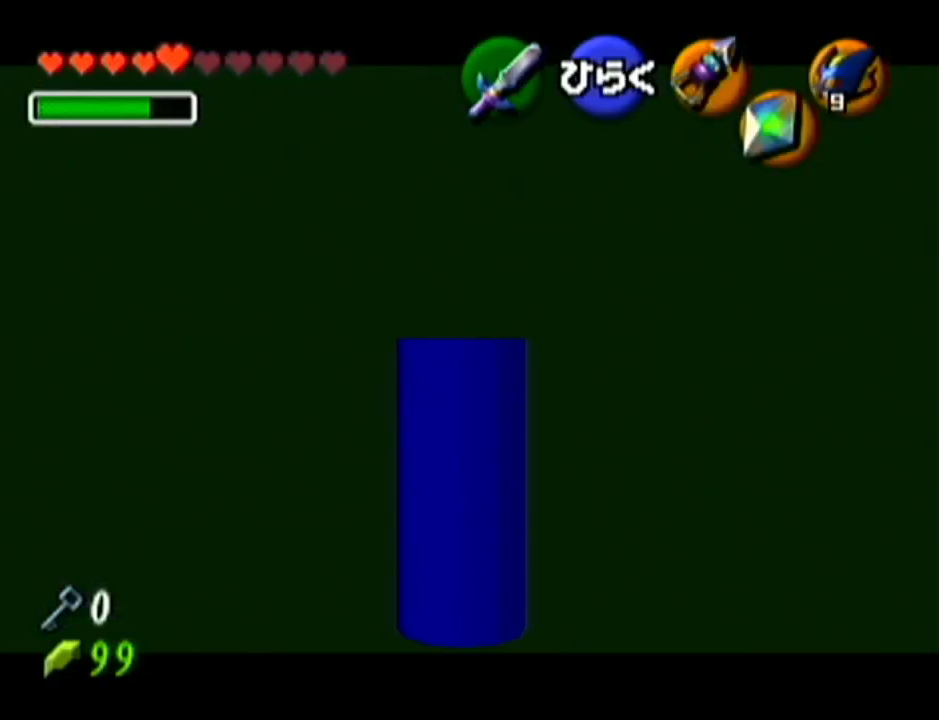
{"buttons": ["Z"], "left_stick": "center", "events": []}
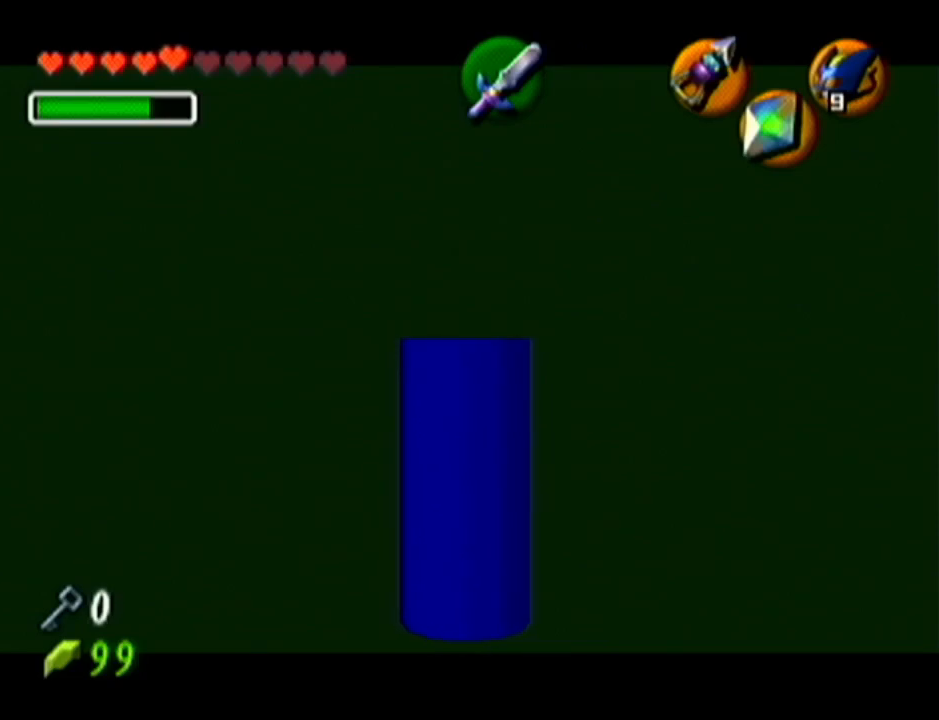
{"buttons": ["Z"], "left_stick": "center", "events": []}
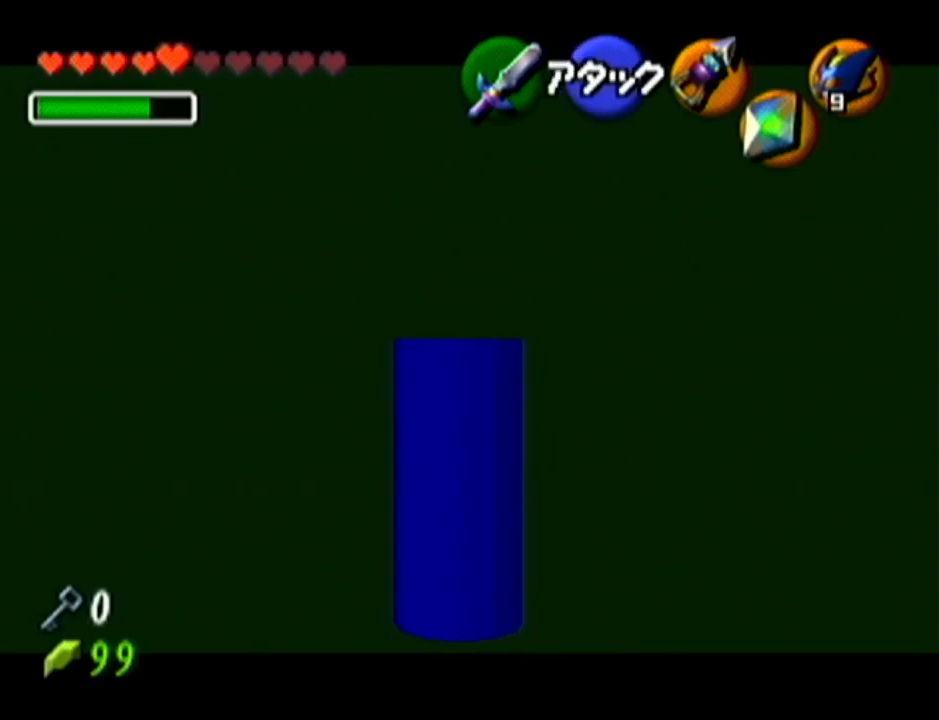
{"buttons": ["Z"], "left_stick": "up-left", "events": [[83, "left_stick", "up-left"]]}
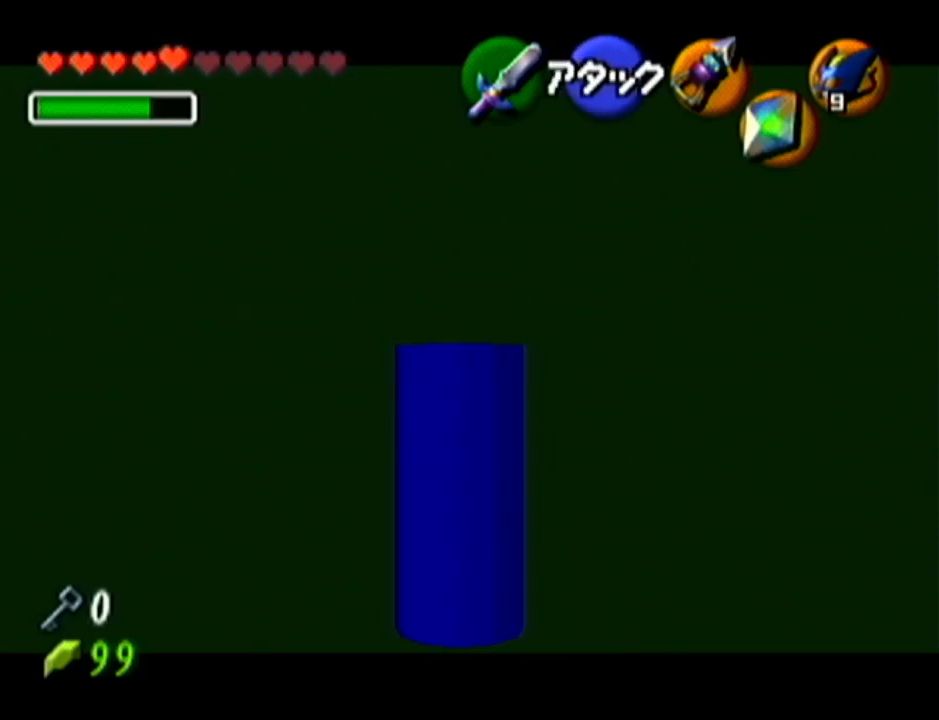
{"buttons": ["Z"], "left_stick": "left", "events": [[50, "left_stick", "center"], [451, "left_stick", "left"]]}
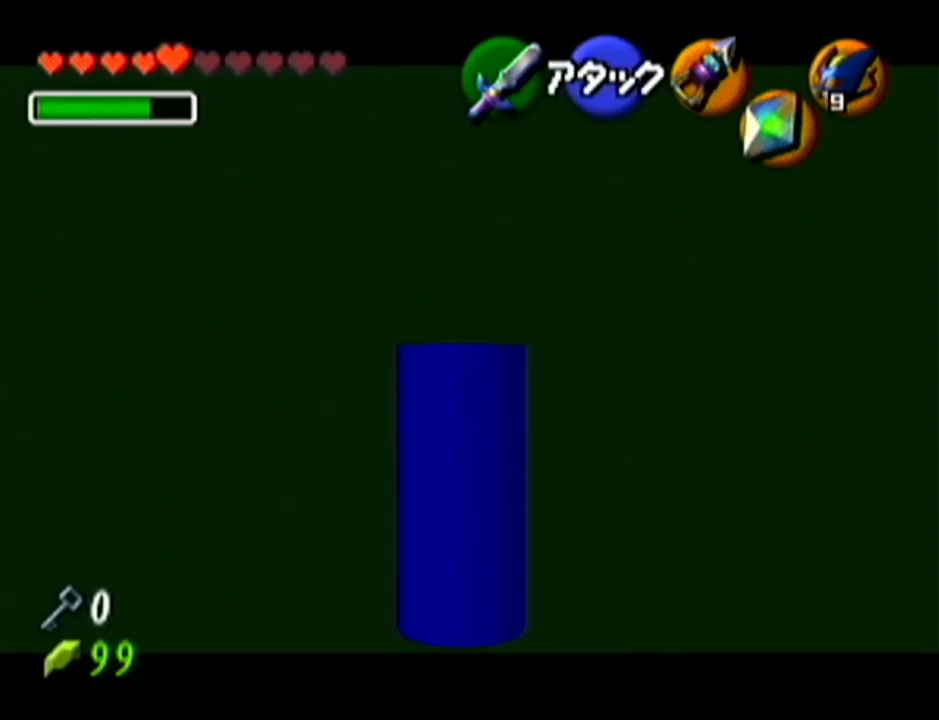
{"buttons": ["Z"], "left_stick": "center", "events": [[267, "left_stick", "center"]]}